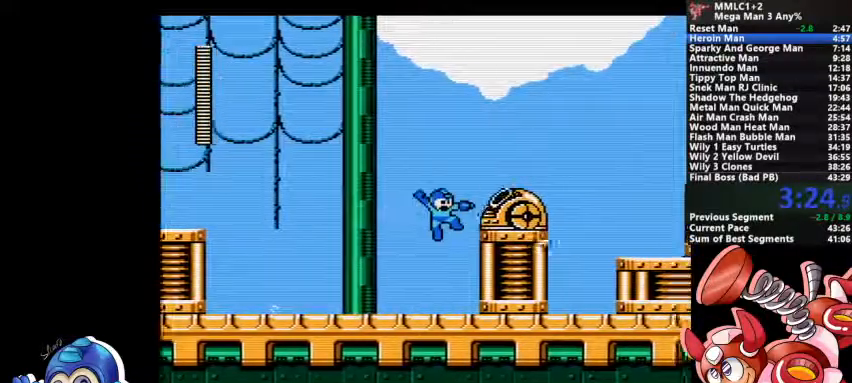
Gameplay with a controller (PlayStation layout); each line is a JSON object with the inputs held at the frame after it. "events" lists button and stick changes between this image and that frame as [ms after this image, input, new state], when the widget could be followed in between. Not read: DPAD_LEFT DPAD_RIGHT DPAD_UP L1 L2 L3 R3 SELECT START.
{"buttons": ["CROSS"], "events": [[67, "SQUARE", "down"], [100, "SQUARE", "up"], [167, "SQUARE", "down"], [200, "SQUARE", "up"], [400, "CROSS", "down"]]}
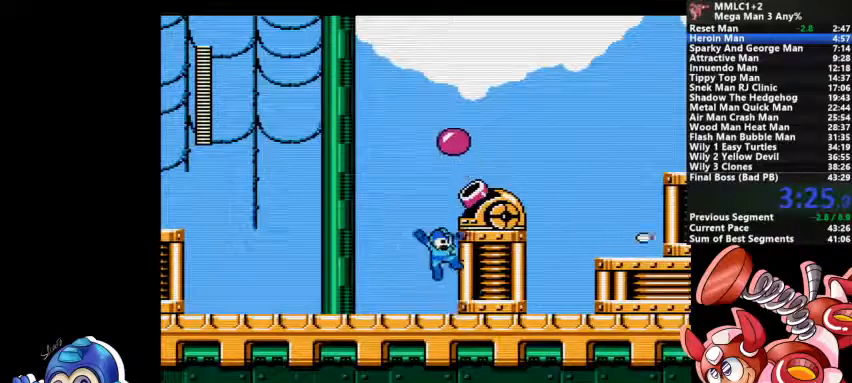
{"buttons": [], "events": [[67, "SQUARE", "down"], [233, "CROSS", "up"], [367, "SQUARE", "up"]]}
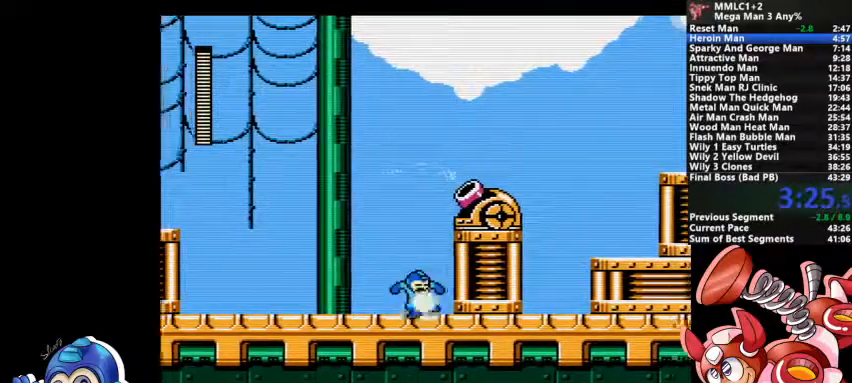
{"buttons": ["CROSS", "SQUARE"], "events": [[167, "CROSS", "down"], [300, "SQUARE", "down"]]}
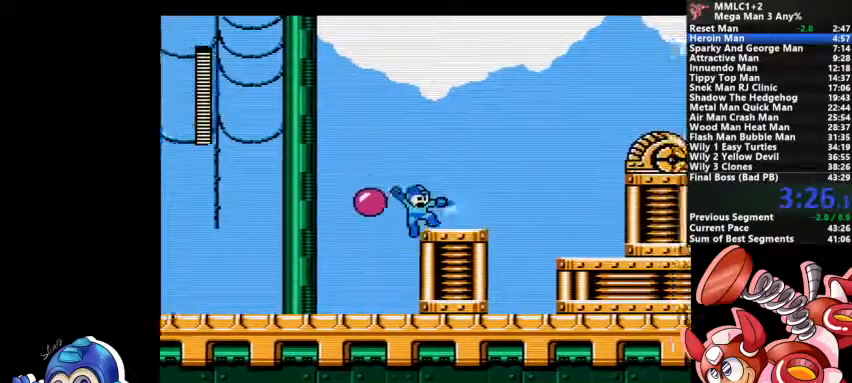
{"buttons": ["CROSS", "SQUARE"]}
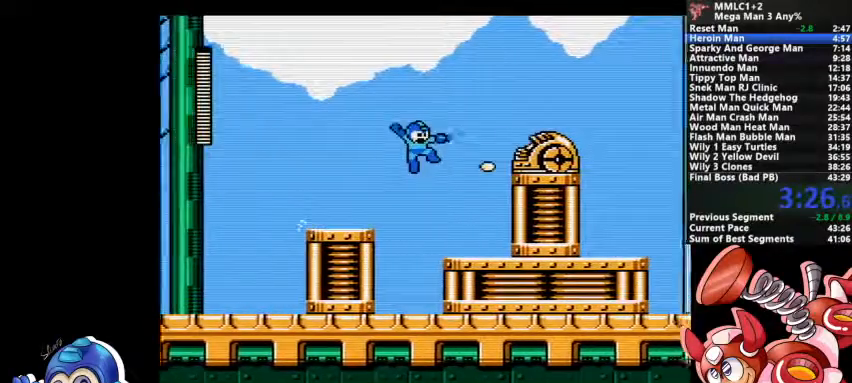
{"buttons": ["CROSS"], "events": [[67, "CROSS", "up"], [67, "SQUARE", "up"], [100, "SQUARE", "down"], [133, "SQUARE", "up"], [200, "SQUARE", "down"], [233, "SQUARE", "up"], [300, "SQUARE", "down"], [333, "SQUARE", "up"], [467, "CROSS", "down"]]}
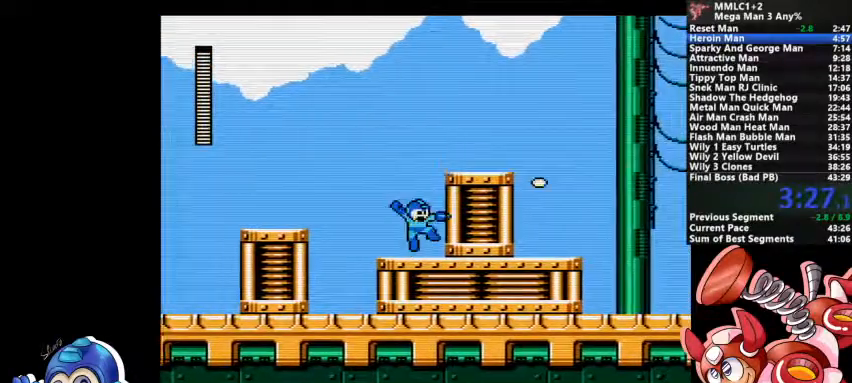
{"buttons": ["CROSS", "DPAD_DOWN"], "events": [[233, "CROSS", "up"], [267, "DPAD_DOWN", "down"], [333, "CROSS", "down"]]}
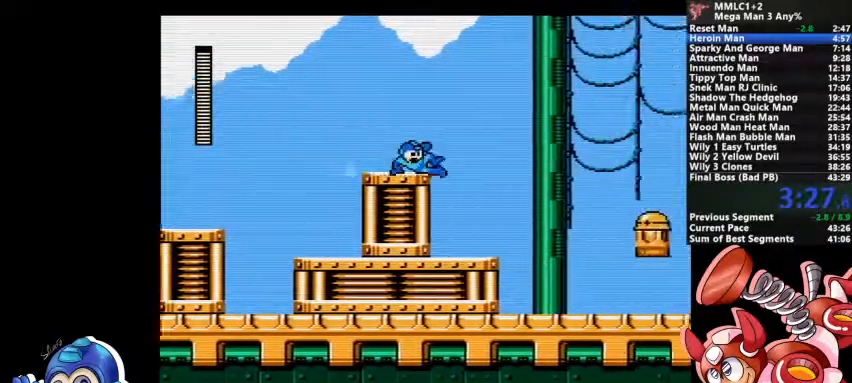
{"buttons": []}
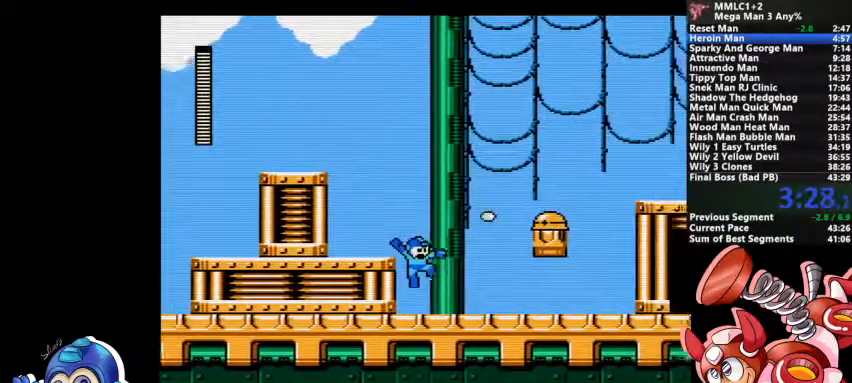
{"buttons": ["CROSS", "DPAD_DOWN"], "events": [[133, "DPAD_DOWN", "down"], [267, "CROSS", "down"]]}
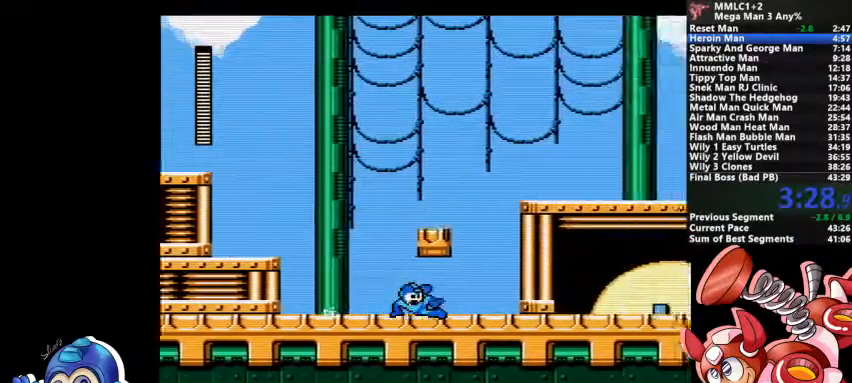
{"buttons": [], "events": [[100, "CROSS", "up"], [133, "DPAD_DOWN", "up"], [200, "CROSS", "down"], [400, "DPAD_DOWN", "down"], [467, "CROSS", "up"], [500, "DPAD_DOWN", "up"]]}
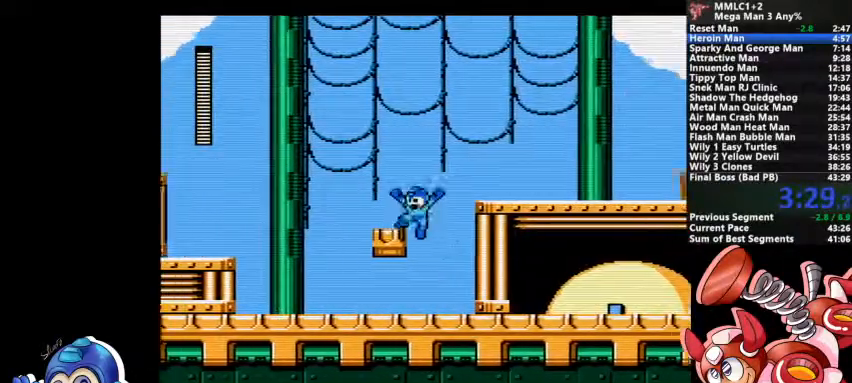
{"buttons": ["DPAD_DOWN"], "events": [[100, "CROSS", "down"], [300, "CROSS", "up"], [500, "DPAD_DOWN", "down"]]}
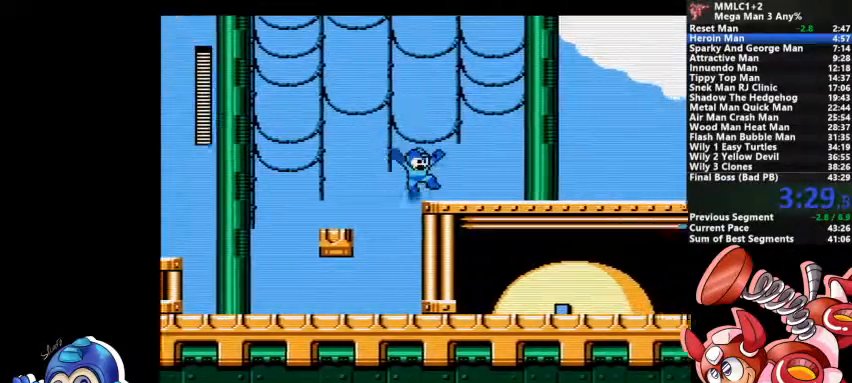
{"buttons": ["CROSS", "DPAD_DOWN"], "events": [[67, "CROSS", "down"], [267, "CROSS", "up"], [467, "CROSS", "down"]]}
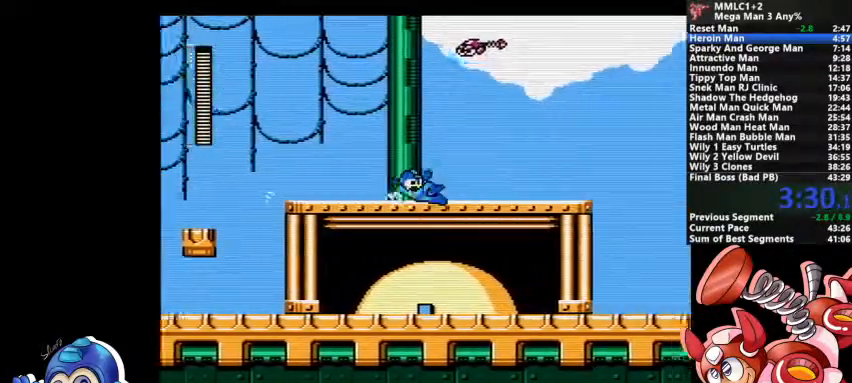
{"buttons": ["CROSS", "DPAD_DOWN"], "events": [[200, "CROSS", "up"], [367, "CROSS", "down"]]}
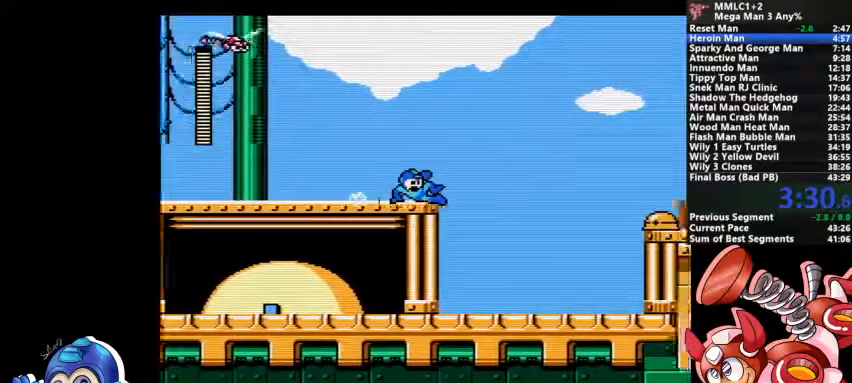
{"buttons": [], "events": [[100, "CROSS", "up"], [100, "DPAD_DOWN", "up"], [333, "SQUARE", "down"], [433, "SQUARE", "up"]]}
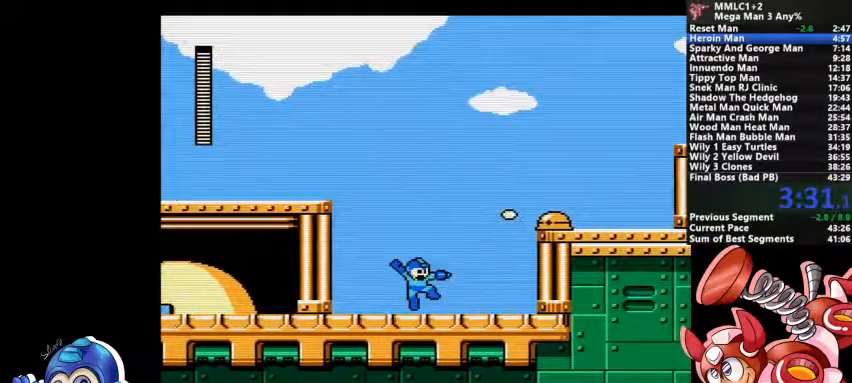
{"buttons": ["CROSS"], "events": [[33, "DPAD_DOWN", "down"], [100, "CROSS", "down"], [200, "CROSS", "up"], [233, "DPAD_DOWN", "up"], [267, "CROSS", "down"]]}
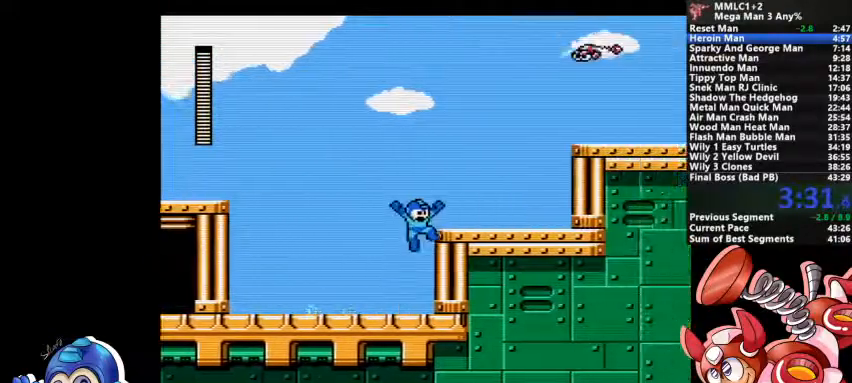
{"buttons": ["CROSS"], "events": [[100, "CROSS", "up"], [100, "DPAD_DOWN", "down"], [167, "CROSS", "down"], [367, "CROSS", "up"], [433, "DPAD_DOWN", "up"], [467, "CROSS", "down"]]}
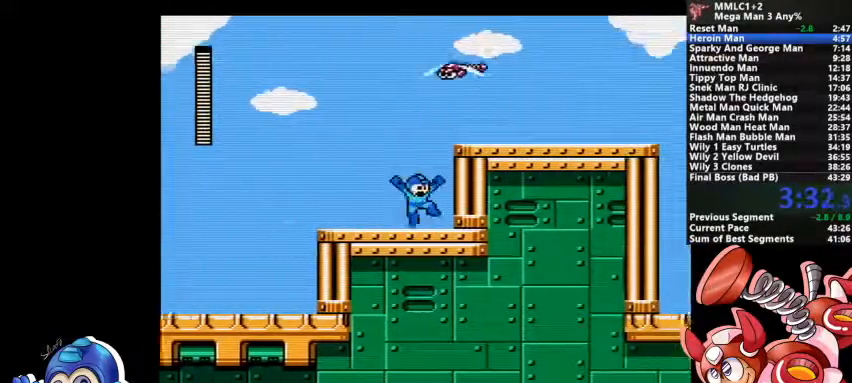
{"buttons": ["CROSS", "DPAD_DOWN"], "events": [[233, "DPAD_DOWN", "down"], [267, "CROSS", "up"], [333, "CROSS", "down"]]}
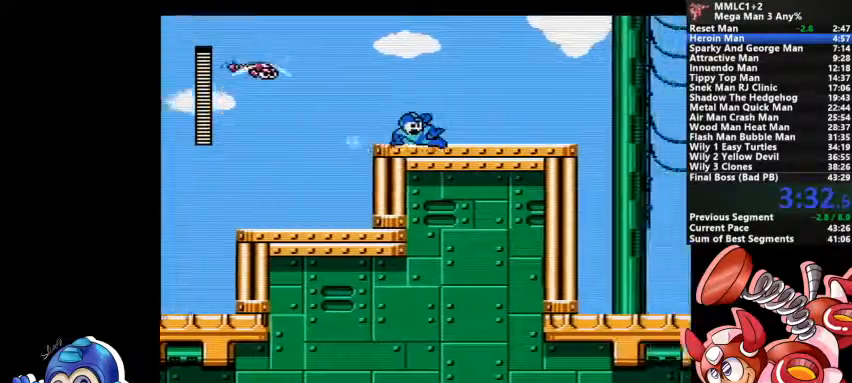
{"buttons": ["DPAD_DOWN"], "events": [[100, "CROSS", "up"], [233, "CROSS", "down"], [467, "CROSS", "up"]]}
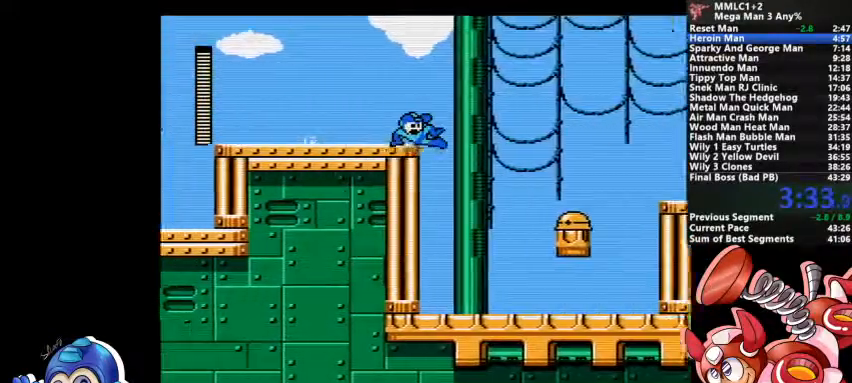
{"buttons": ["DPAD_DOWN"], "events": [[200, "DPAD_DOWN", "up"], [367, "SQUARE", "down"], [467, "SQUARE", "up"], [500, "DPAD_DOWN", "down"]]}
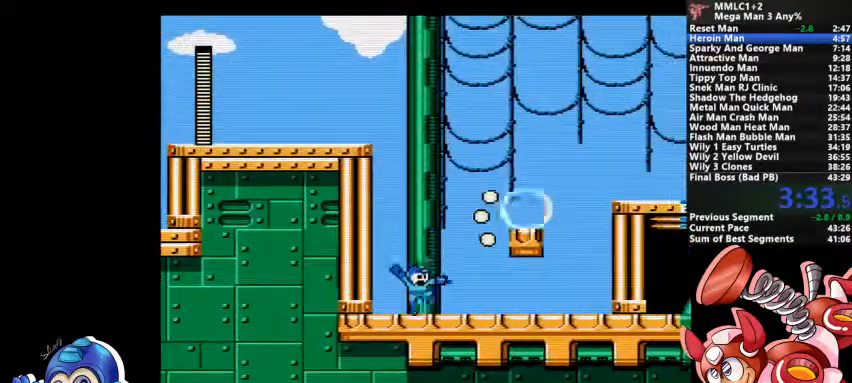
{"buttons": ["DPAD_DOWN"], "events": [[100, "CROSS", "down"], [333, "CROSS", "up"]]}
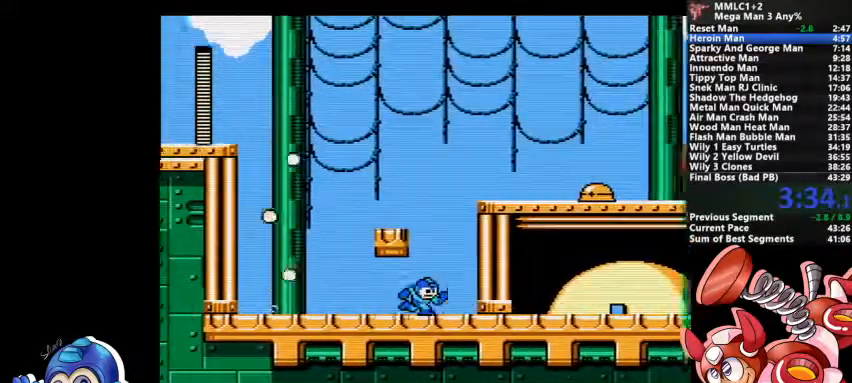
{"buttons": ["CROSS"], "events": [[33, "CROSS", "down"], [100, "DPAD_DOWN", "up"], [133, "CROSS", "up"], [200, "CROSS", "down"], [300, "DPAD_DOWN", "down"], [467, "DPAD_DOWN", "up"]]}
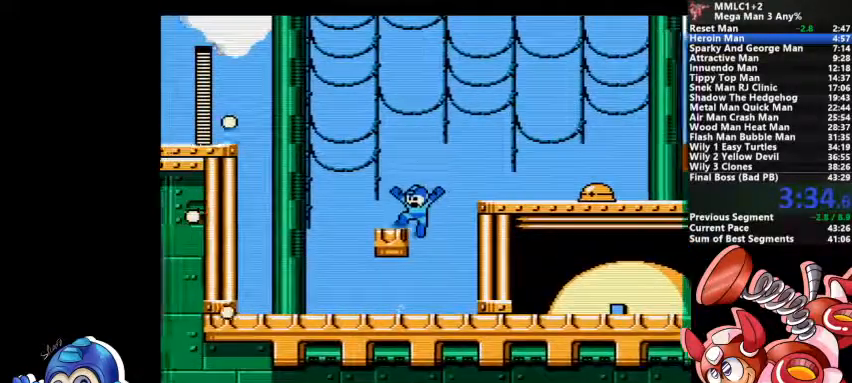
{"buttons": [], "events": [[33, "CROSS", "up"], [100, "CROSS", "down"], [333, "CROSS", "up"]]}
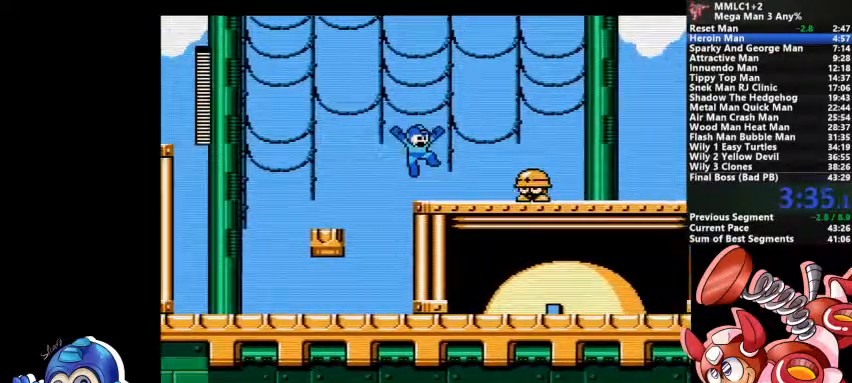
{"buttons": [], "events": [[100, "CROSS", "down"], [100, "SQUARE", "down"], [400, "CROSS", "up"], [400, "SQUARE", "up"]]}
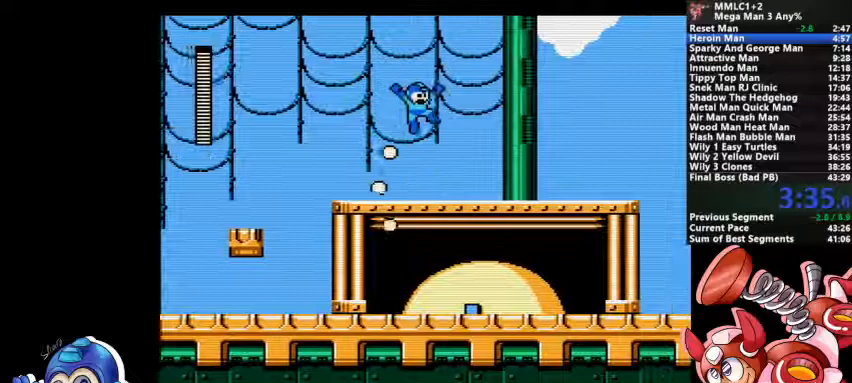
{"buttons": ["DPAD_DOWN"], "events": [[133, "DPAD_DOWN", "down"], [233, "CROSS", "down"], [467, "CROSS", "up"]]}
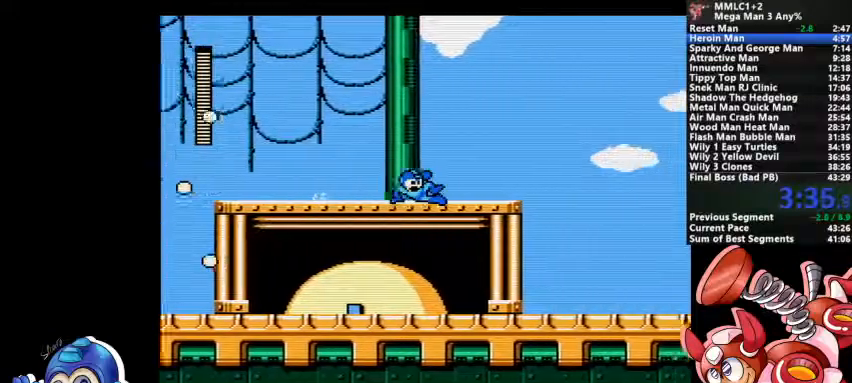
{"buttons": ["SQUARE", "DPAD_DOWN"], "events": [[100, "CROSS", "down"], [333, "CROSS", "up"], [500, "SQUARE", "down"]]}
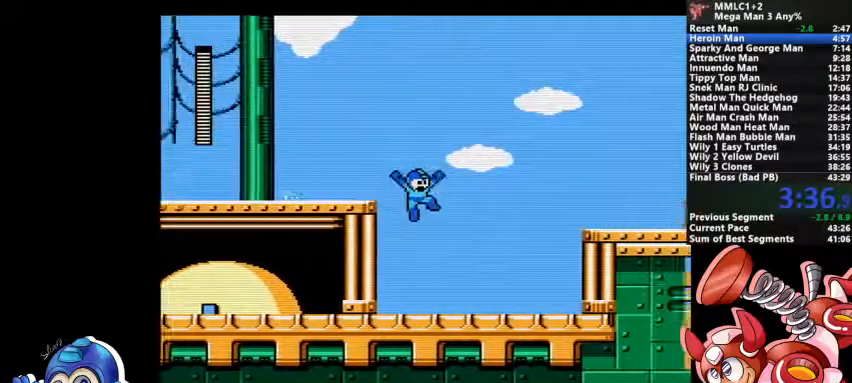
{"buttons": ["CROSS"]}